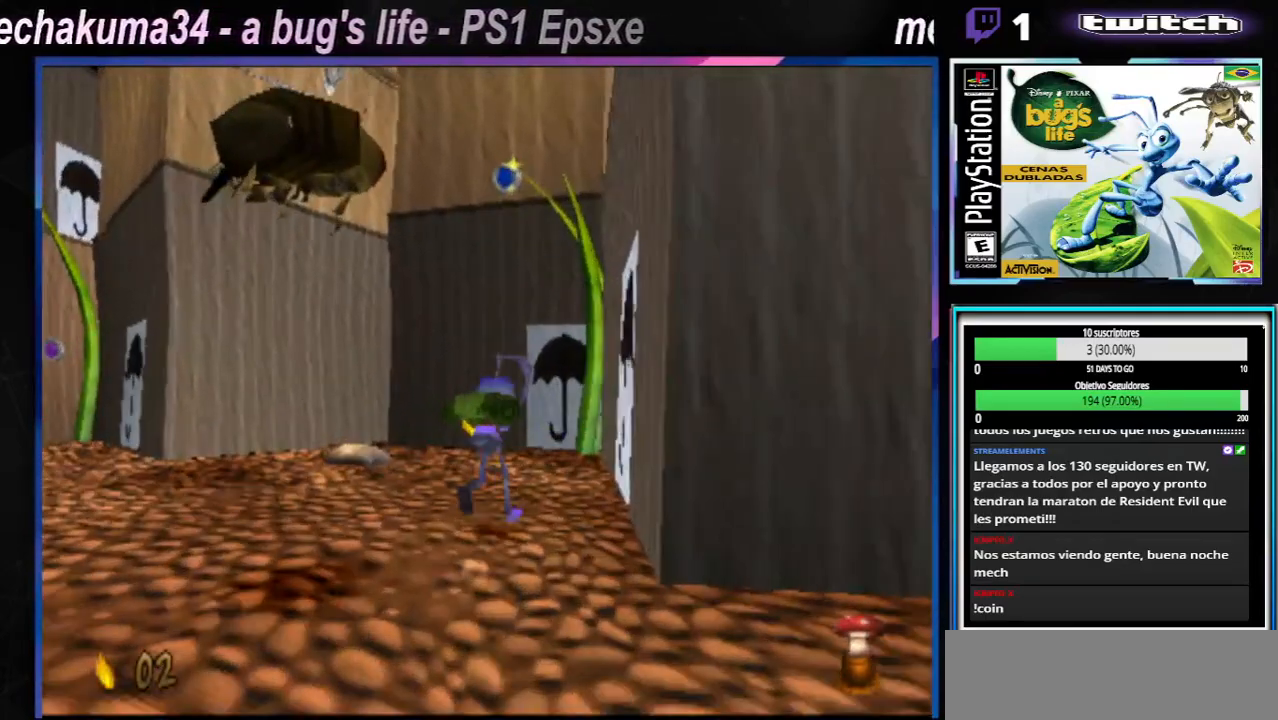
Gameplay with a controller (Xbox layout); each line is a JSON object with the inputs held at the frame after it. "events" lists button and stick changes between this image and that frame as [ms after this image, input, new state], when the widget could be followed in between. Not read: L1 L3 R1 R3.
{"buttons": ["X"], "left_stick": "center", "right_stick": "center", "events": [[33, "X", "up"], [166, "X", "down"], [317, "X", "up"], [433, "X", "down"]]}
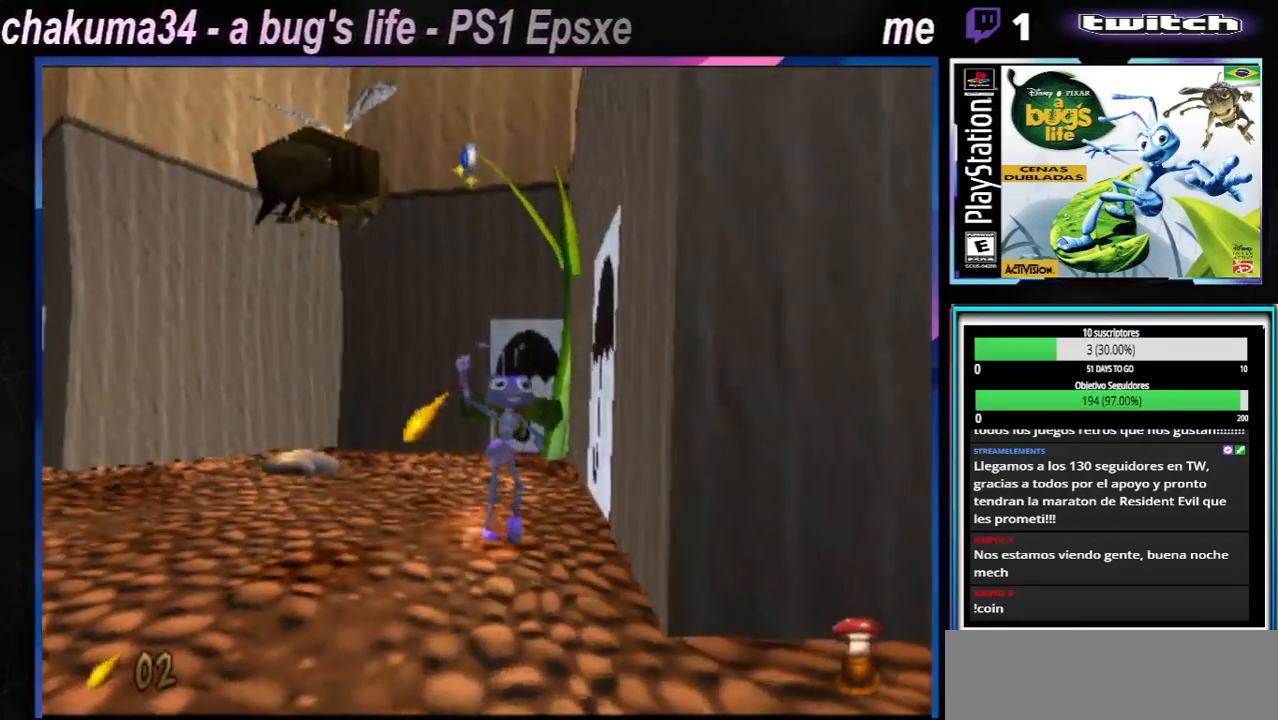
{"buttons": ["X"], "left_stick": "center", "right_stick": "center", "events": [[67, "X", "up"], [217, "X", "down"], [334, "X", "up"], [484, "X", "down"]]}
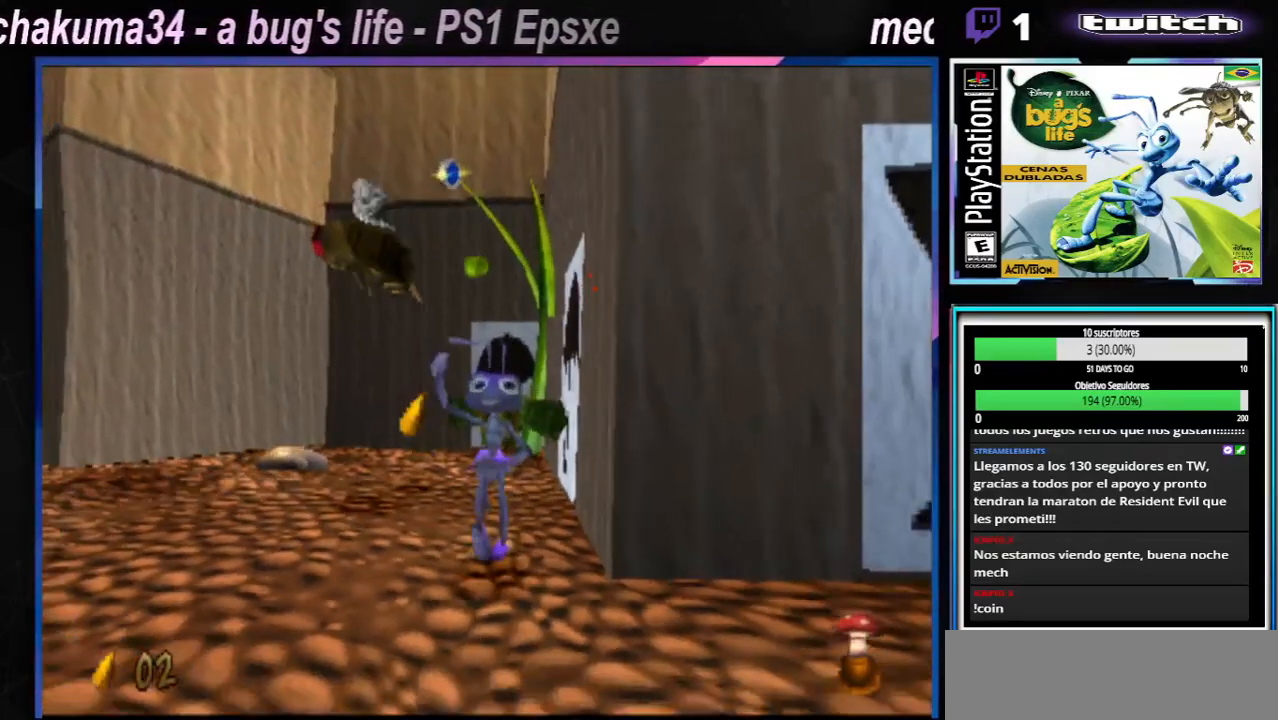
{"buttons": ["X"], "left_stick": "right", "right_stick": "center", "events": [[116, "X", "up"], [133, "left_stick", "right"], [250, "X", "down"], [367, "X", "up"], [500, "X", "down"]]}
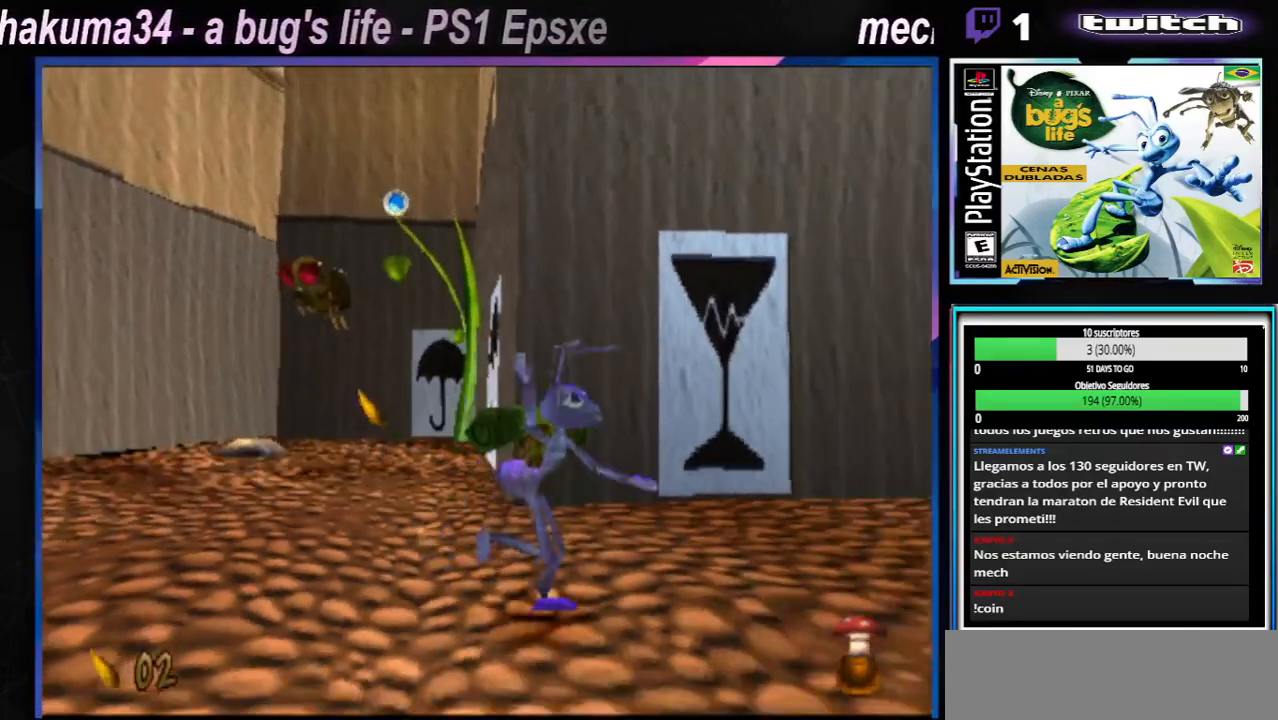
{"buttons": ["X"], "left_stick": "right", "right_stick": "center", "events": [[134, "X", "up"], [367, "X", "down"]]}
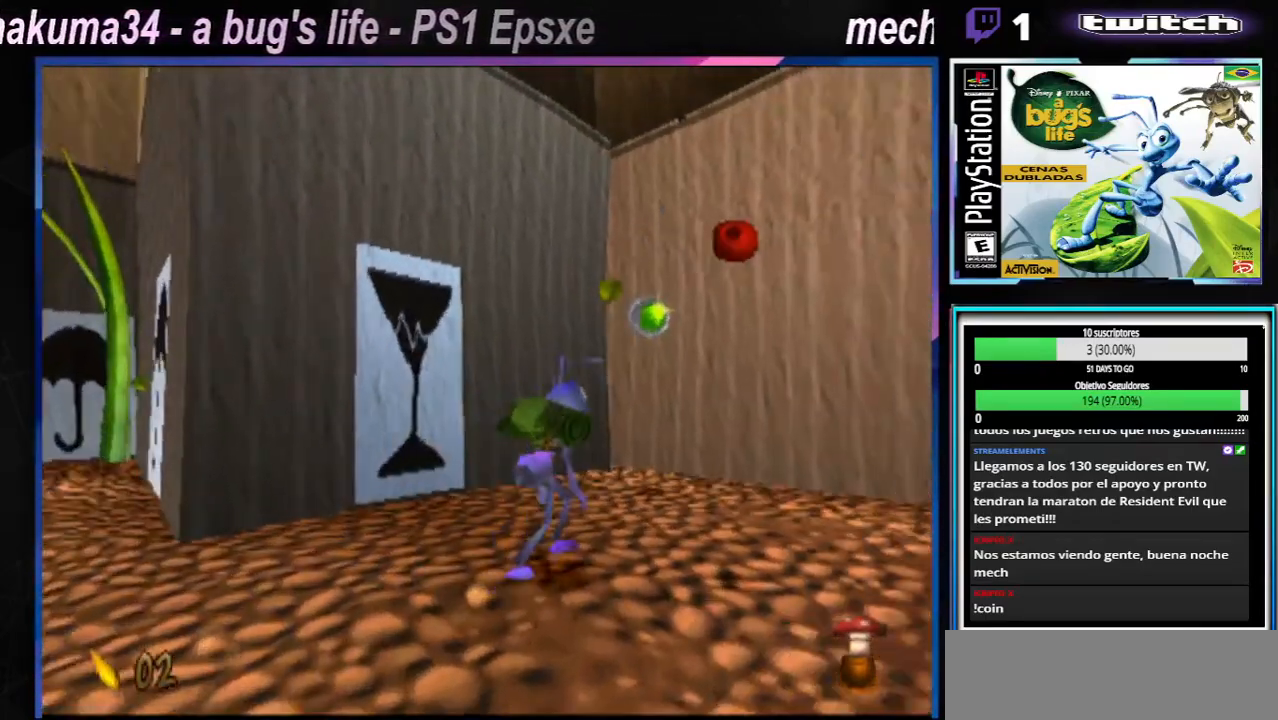
{"buttons": ["A", "X"], "left_stick": "left", "right_stick": "center", "events": [[50, "X", "up"], [133, "left_stick", "up-right"], [200, "X", "down"], [233, "A", "down"], [300, "left_stick", "left"]]}
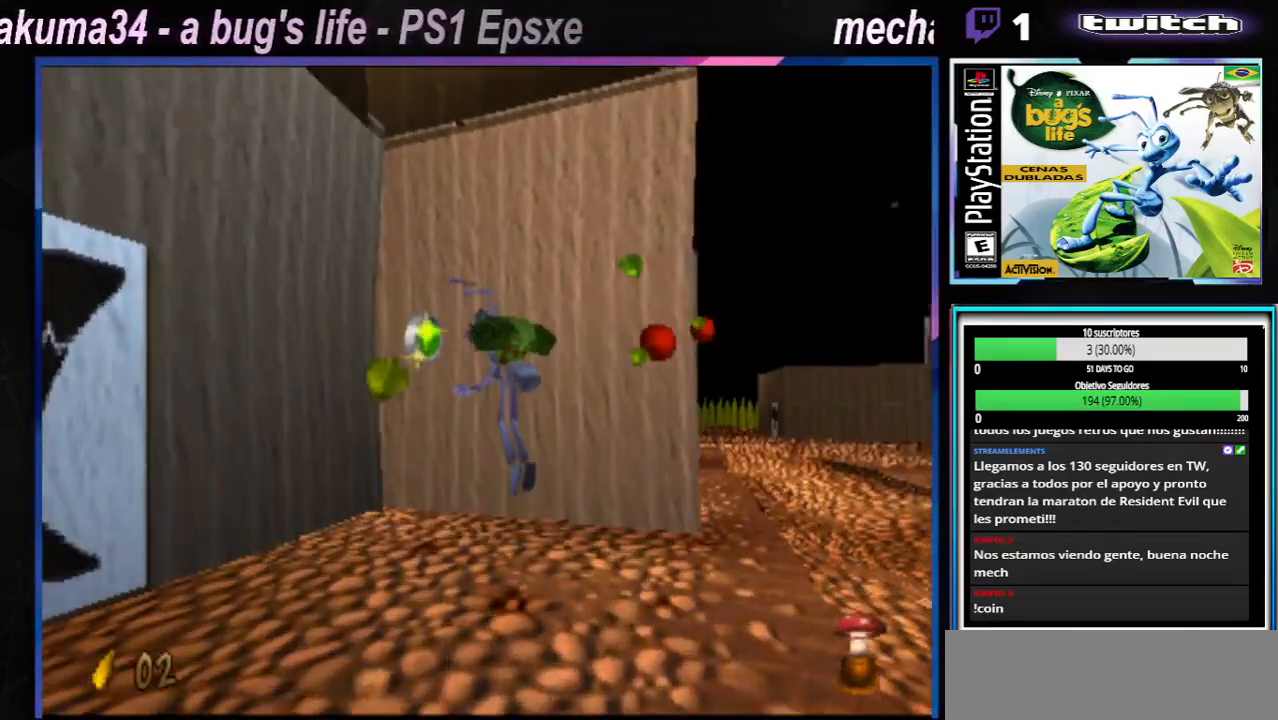
{"buttons": [], "left_stick": "center", "right_stick": "center"}
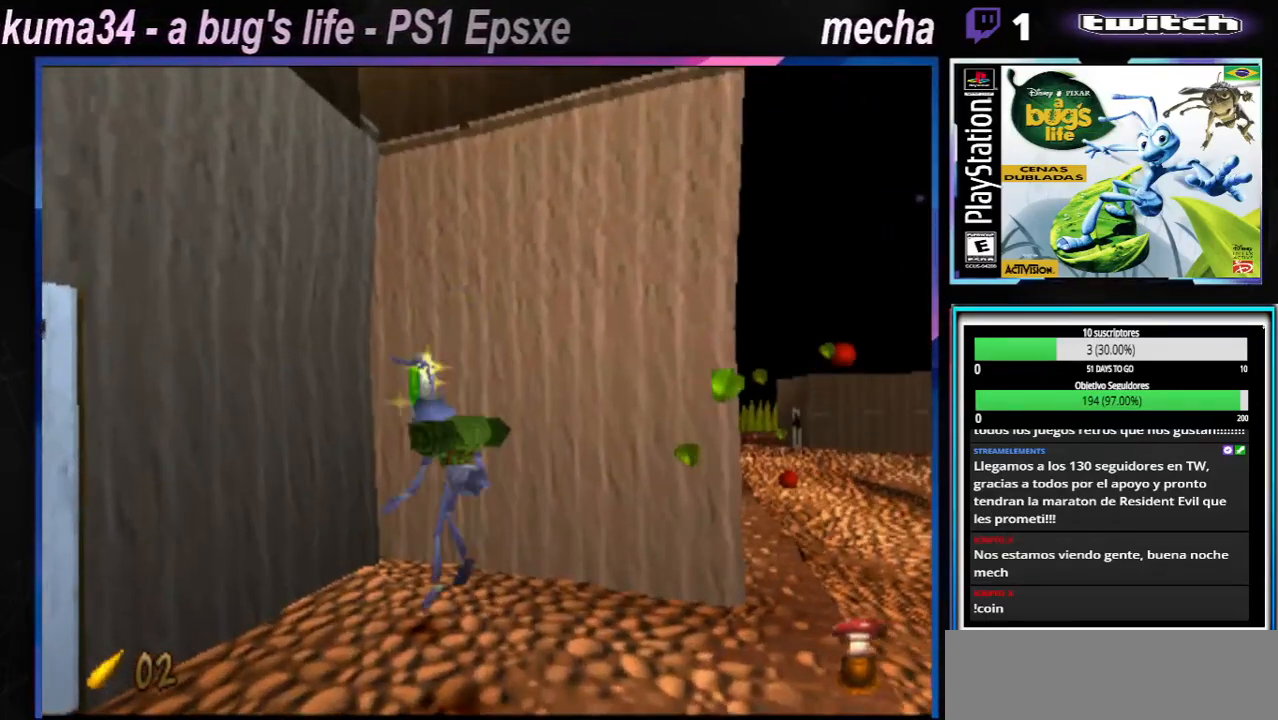
{"buttons": ["A", "X"], "left_stick": "left", "right_stick": "center", "events": [[16, "left_stick", "up-right"], [50, "A", "down"], [83, "X", "down"], [200, "left_stick", "center"], [300, "left_stick", "left"]]}
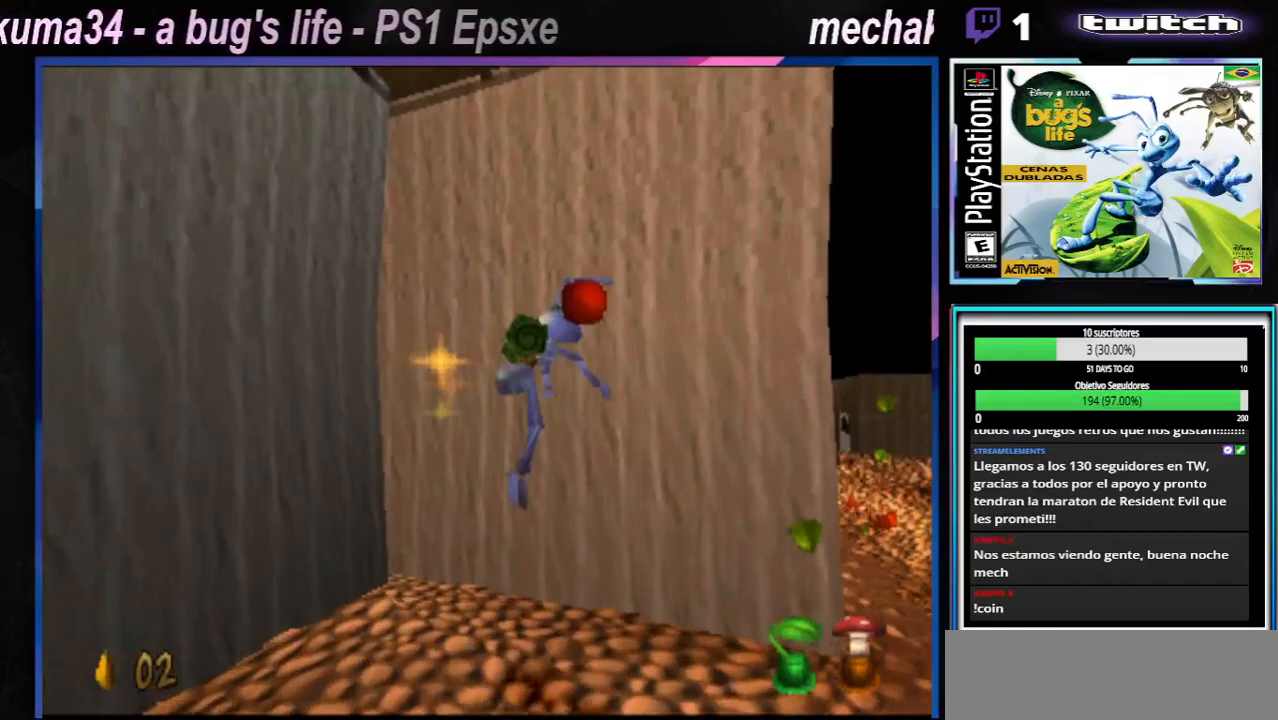
{"buttons": [], "left_stick": "left", "right_stick": "center", "events": [[117, "A", "up"], [134, "X", "up"], [334, "X", "down"], [467, "X", "up"]]}
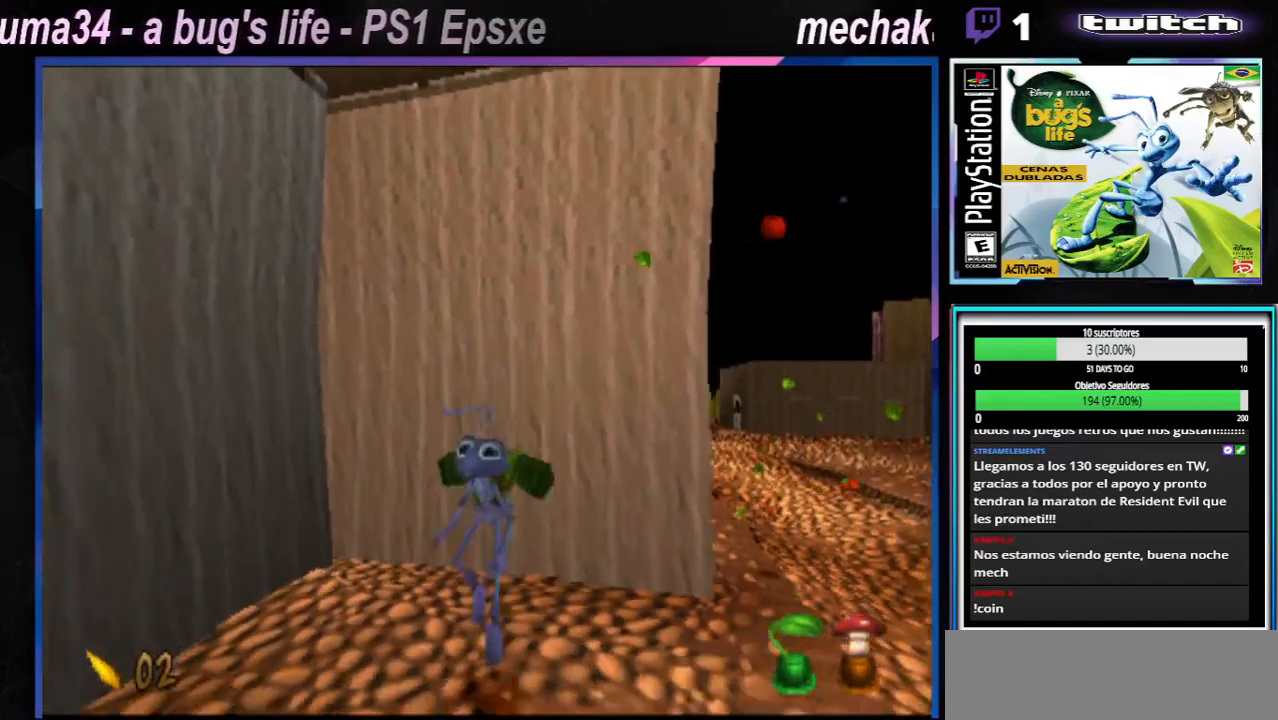
{"buttons": [], "left_stick": "left", "right_stick": "center", "events": [[100, "X", "down"], [216, "X", "up"], [350, "X", "down"], [433, "X", "up"]]}
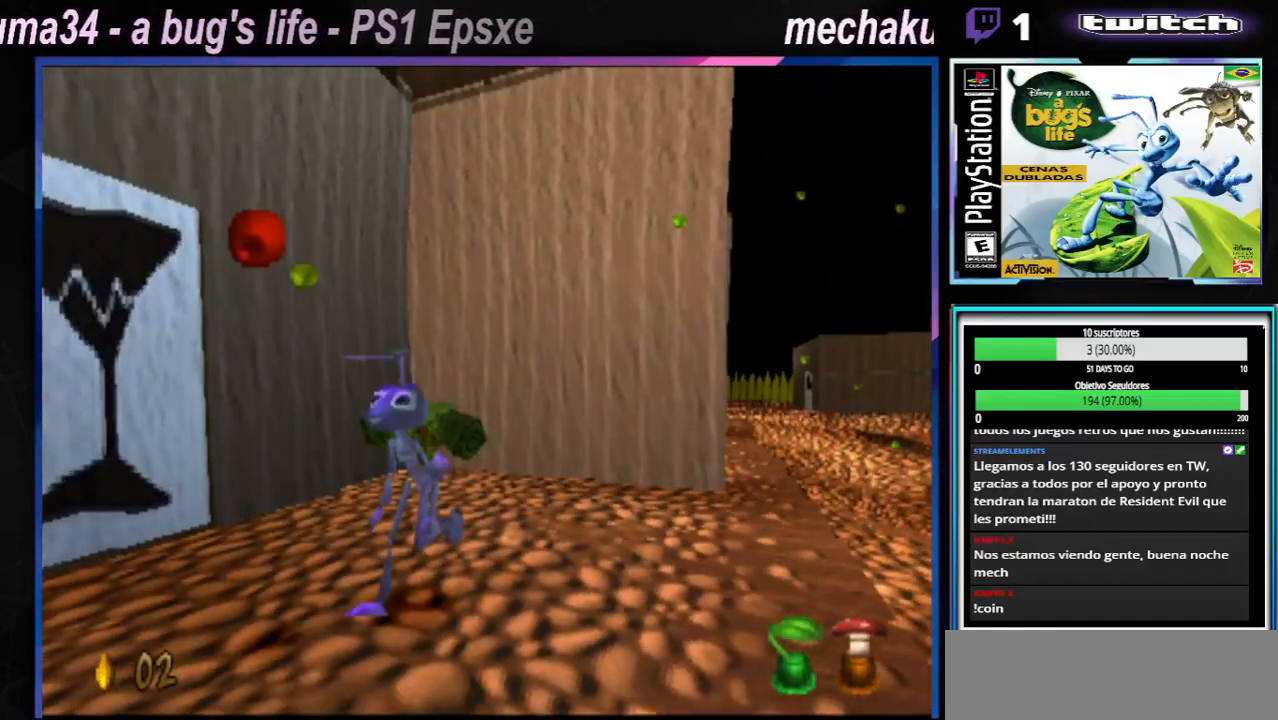
{"buttons": ["X"], "left_stick": "left", "right_stick": "center", "events": [[117, "X", "down"], [150, "X", "up"], [284, "X", "down"], [367, "X", "up"], [501, "X", "down"]]}